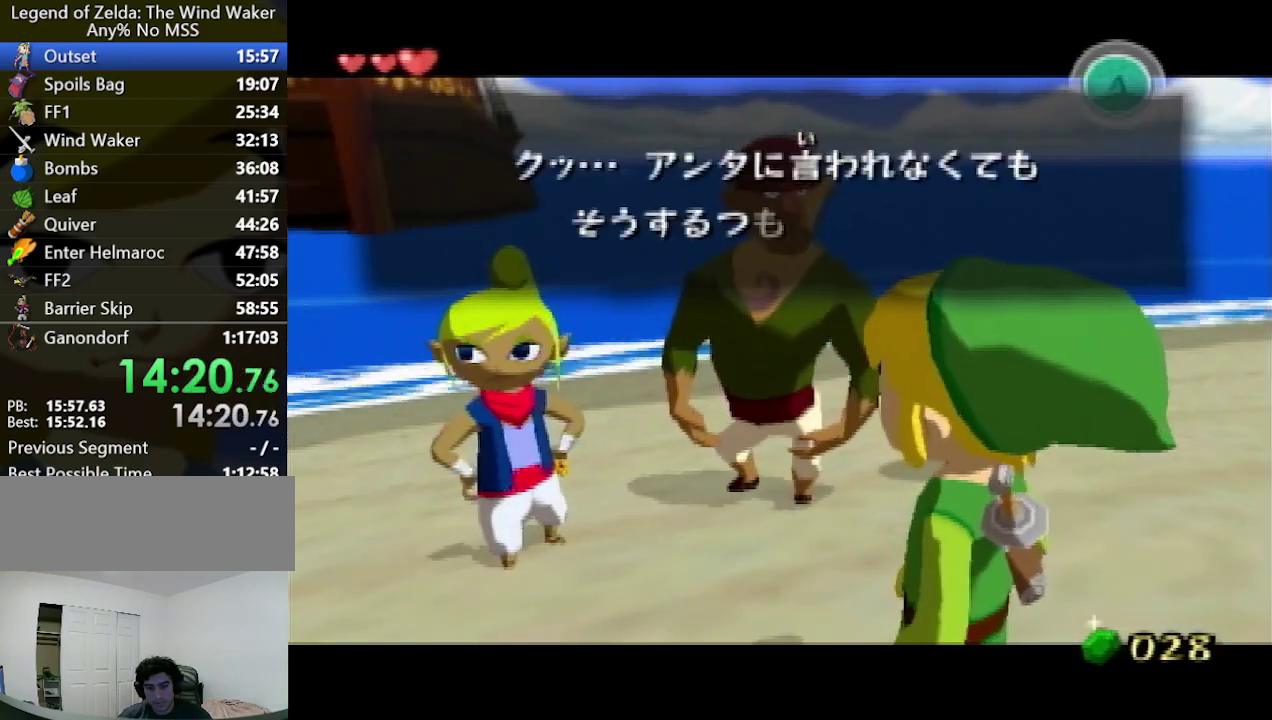
Gameplay with a controller (Nintendo layout); each line is a JSON object with the inputs held at the frame after it. "events" lists button and stick changes between this image and that frame as [ms after this image, input, new state], when the widget could be followed in between. Not read: A L3 R3.
{"buttons": [], "left_stick": "center", "right_stick": "center", "events": [[100, "B", "down"], [133, "B", "up"], [267, "B", "down"], [300, "B", "up"], [433, "B", "down"], [467, "B", "up"]]}
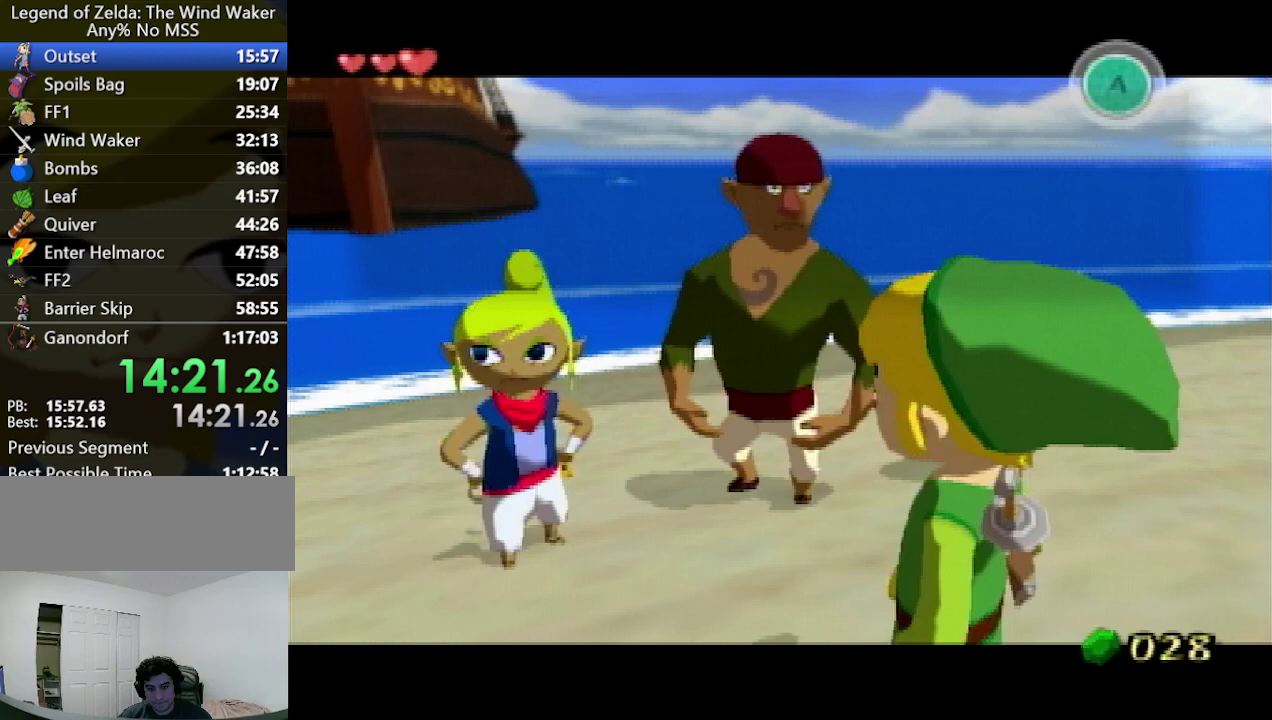
{"buttons": [], "left_stick": "center", "right_stick": "center", "events": [[100, "B", "down"], [133, "B", "up"]]}
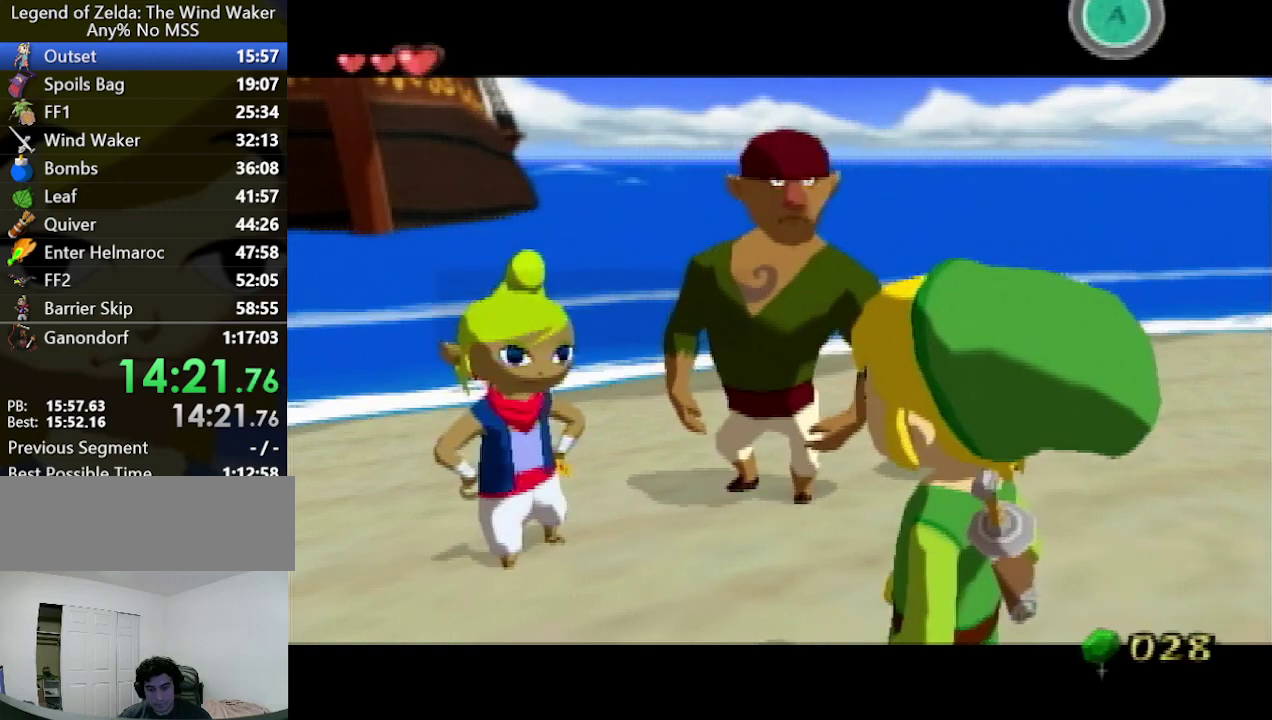
{"buttons": [], "left_stick": "center", "right_stick": "center", "events": [[133, "B", "down"], [167, "B", "up"], [300, "B", "down"], [333, "B", "up"]]}
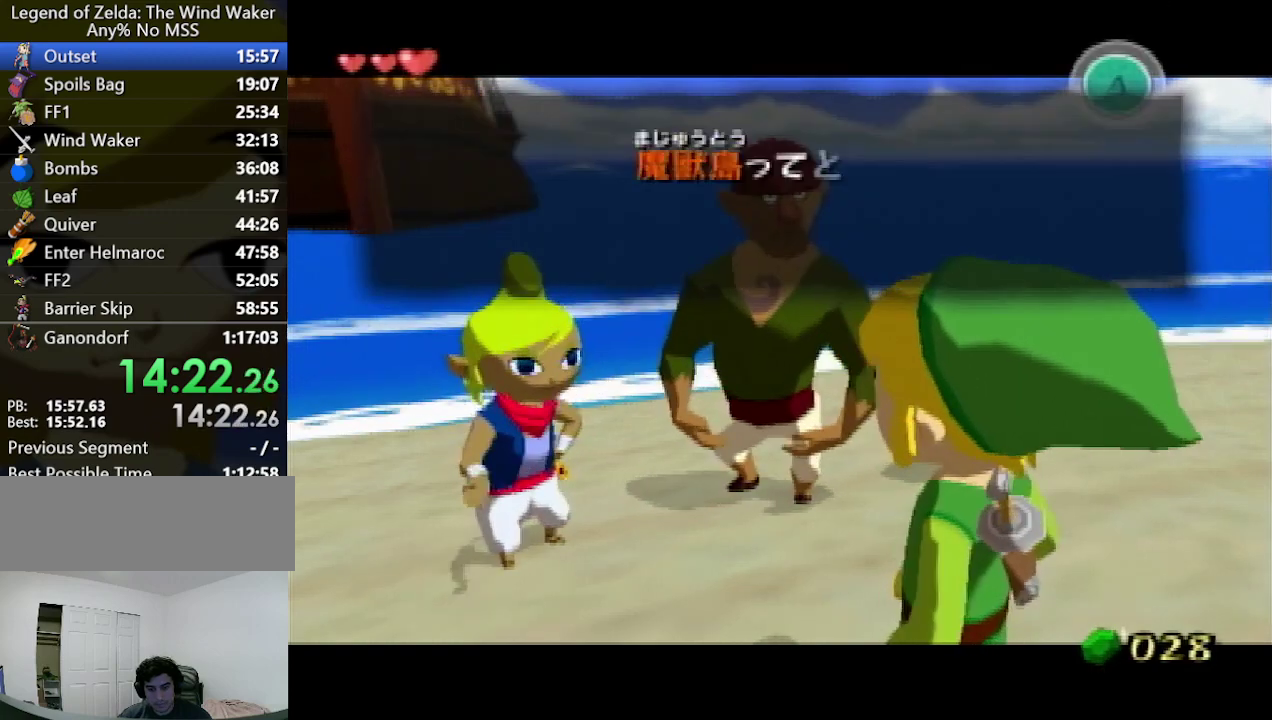
{"buttons": [], "left_stick": "center", "right_stick": "center", "events": [[100, "B", "down"], [133, "B", "up"], [267, "B", "down"], [300, "B", "up"], [400, "B", "down"], [433, "B", "up"]]}
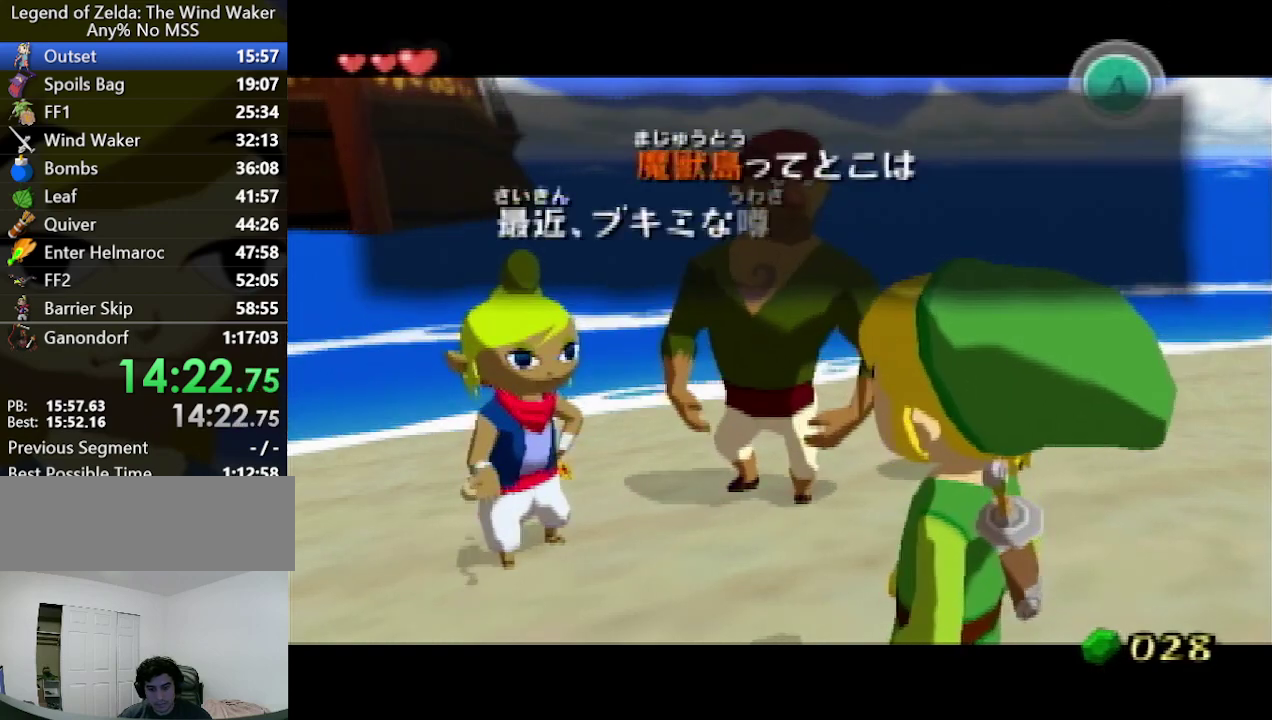
{"buttons": [], "left_stick": "center", "right_stick": "center", "events": [[100, "B", "down"], [133, "B", "up"], [267, "B", "down"], [300, "B", "up"], [433, "B", "down"], [467, "B", "up"]]}
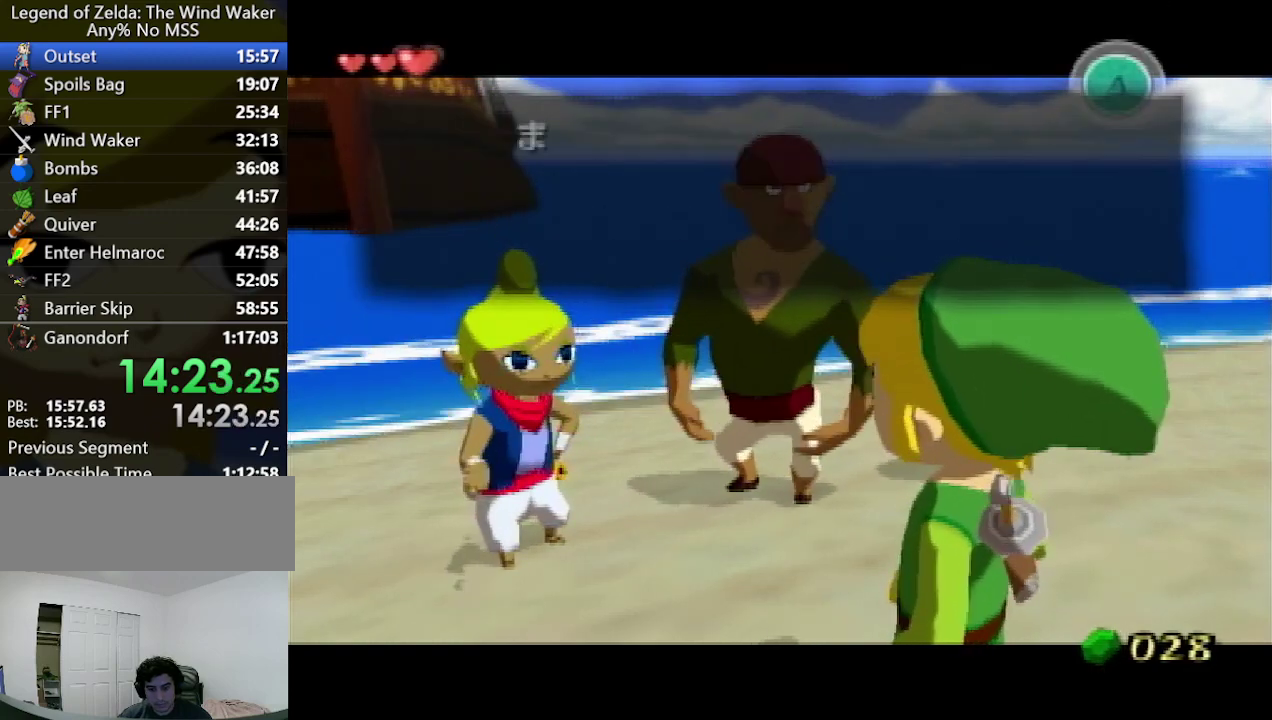
{"buttons": [], "left_stick": "center", "right_stick": "center", "events": [[67, "B", "down"], [100, "B", "up"], [233, "B", "down"], [267, "B", "up"]]}
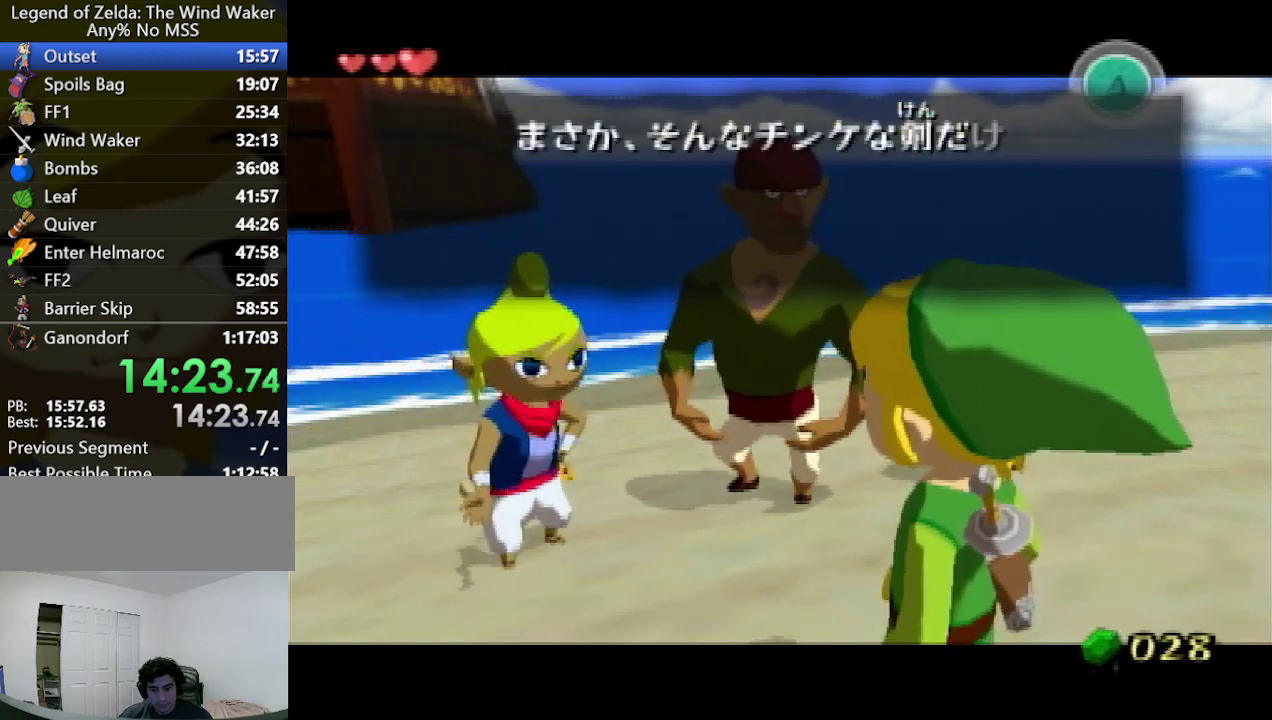
{"buttons": [], "left_stick": "center", "right_stick": "center", "events": [[33, "B", "down"], [67, "B", "up"], [200, "B", "down"], [233, "B", "up"], [400, "B", "down"], [433, "B", "up"]]}
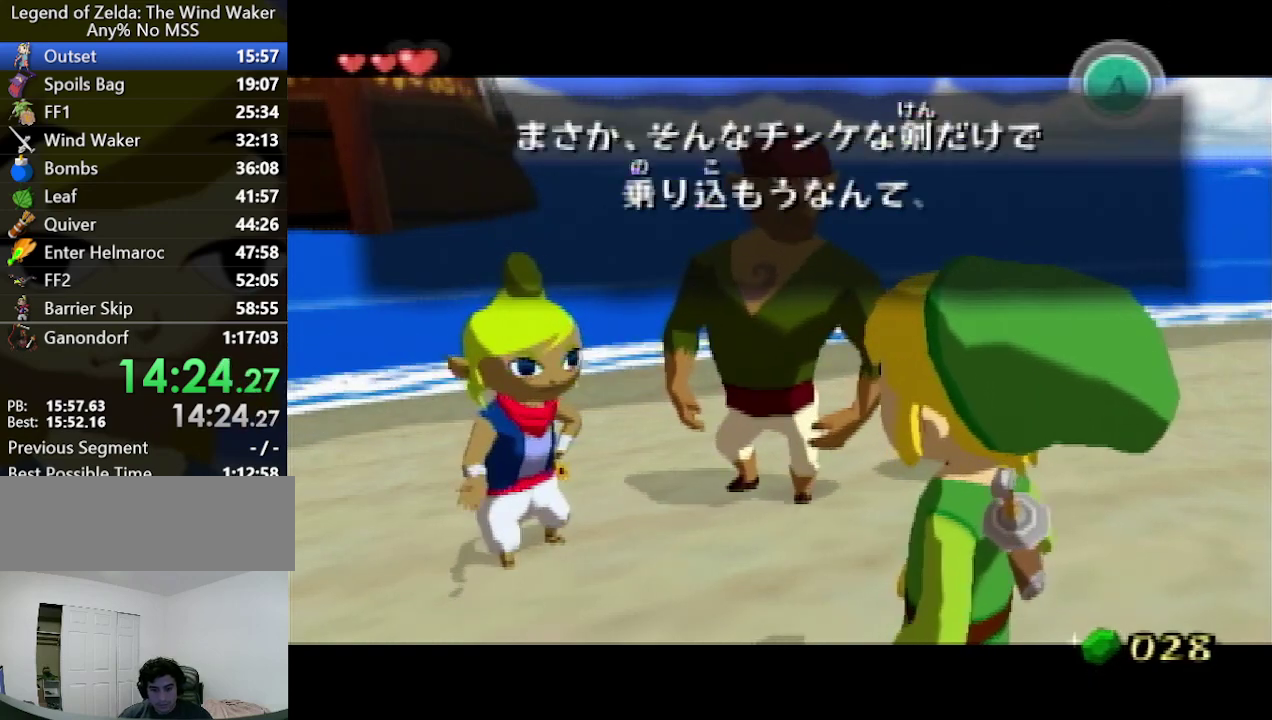
{"buttons": ["B"], "left_stick": "center", "right_stick": "center", "events": [[33, "B", "down"], [67, "B", "up"], [200, "B", "down"], [233, "B", "up"], [367, "B", "down"], [400, "B", "up"], [500, "B", "down"]]}
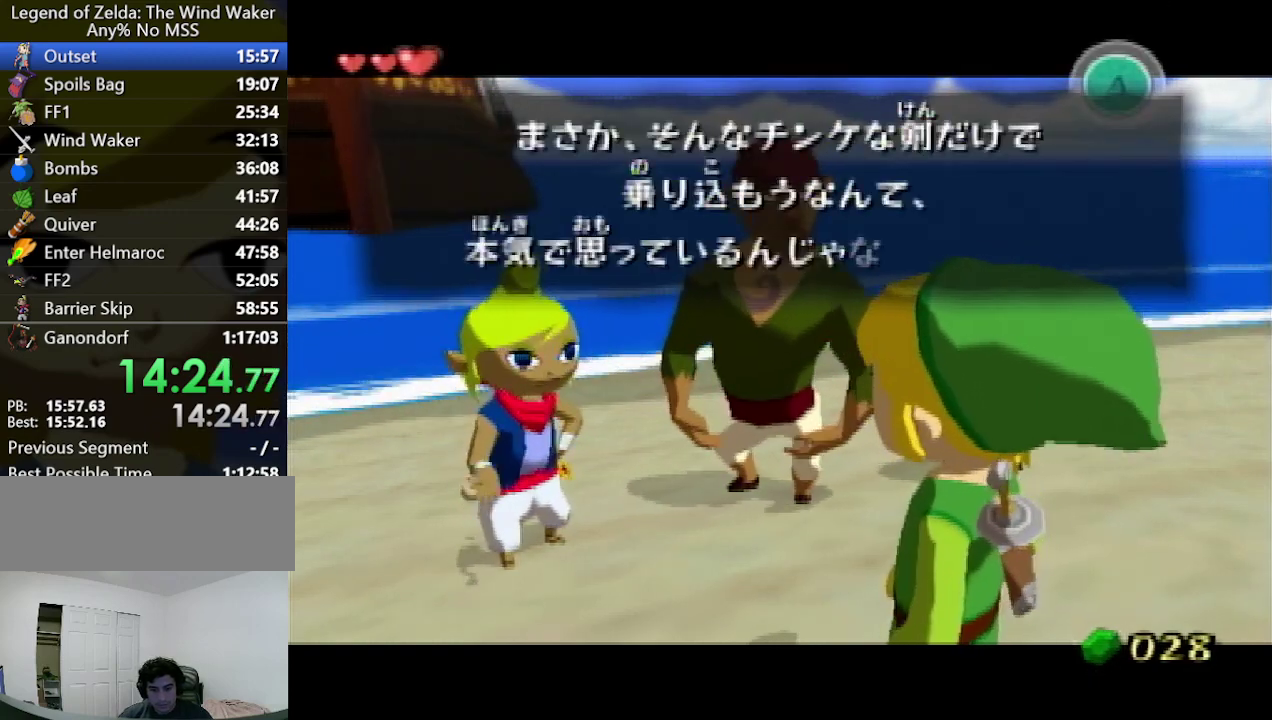
{"buttons": [], "left_stick": "center", "right_stick": "center", "events": [[33, "B", "up"], [333, "B", "down"], [367, "B", "up"], [467, "B", "down"], [500, "B", "up"]]}
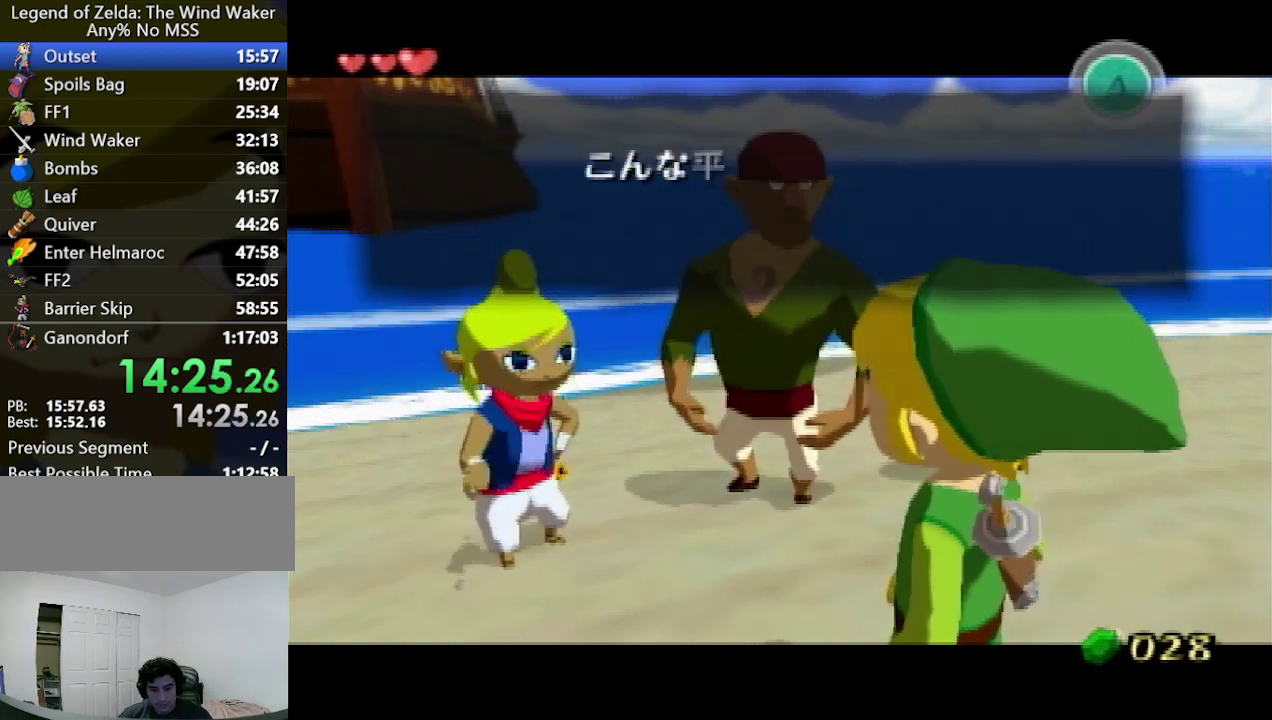
{"buttons": [], "left_stick": "center", "right_stick": "center", "events": [[167, "B", "down"], [200, "B", "up"], [333, "B", "down"], [367, "B", "up"]]}
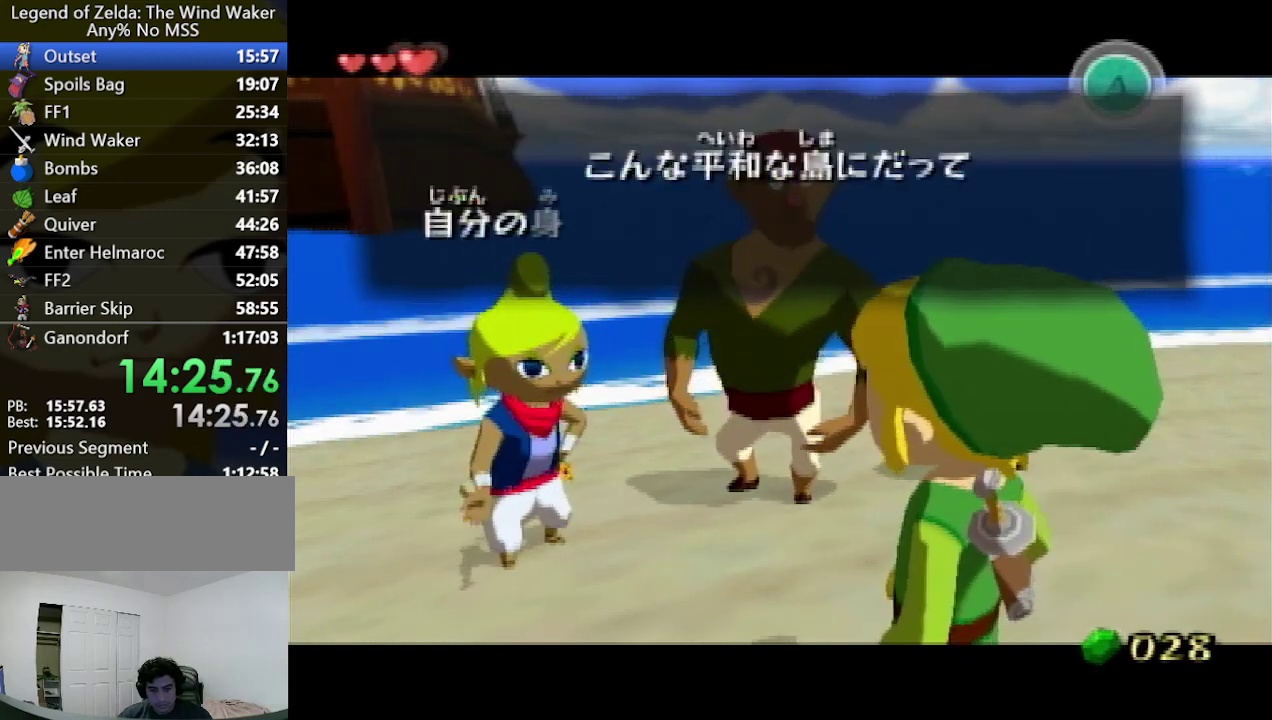
{"buttons": [], "left_stick": "center", "right_stick": "center", "events": [[133, "B", "down"], [167, "B", "up"], [300, "B", "down"], [333, "B", "up"], [467, "B", "down"], [500, "B", "up"]]}
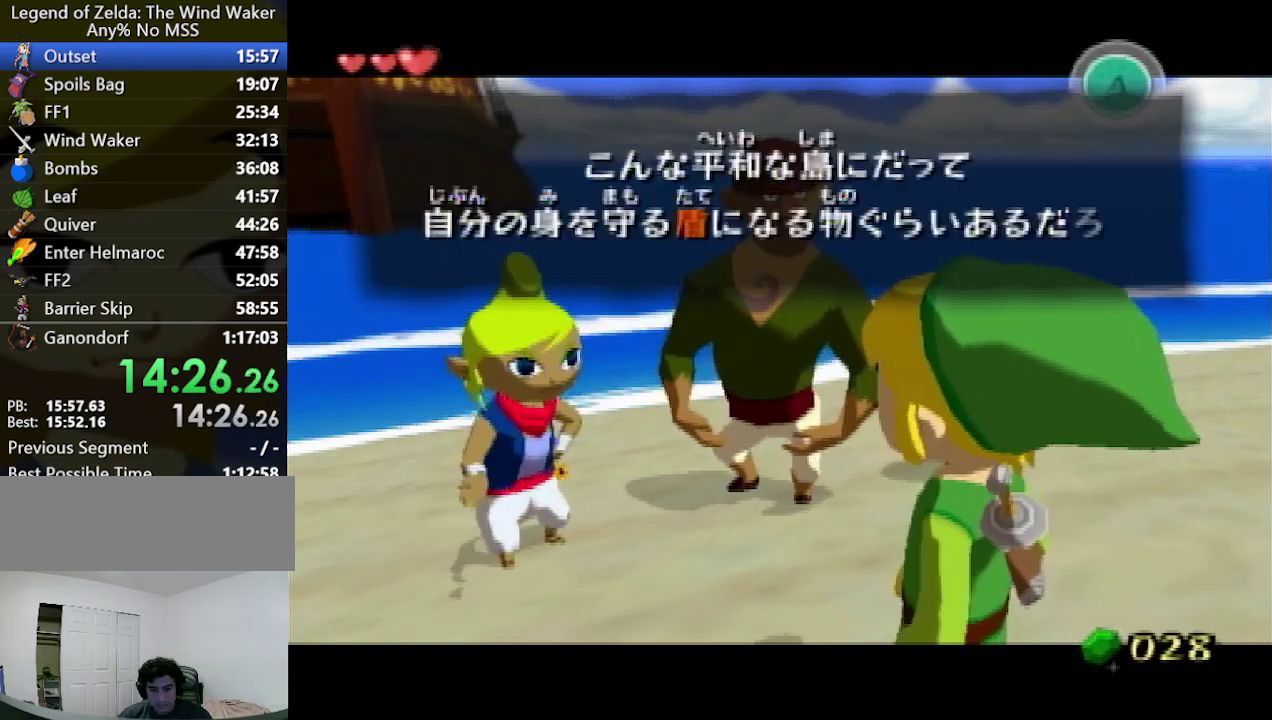
{"buttons": [], "left_stick": "center", "right_stick": "center", "events": [[300, "B", "down"], [333, "B", "up"], [467, "B", "down"], [500, "B", "up"]]}
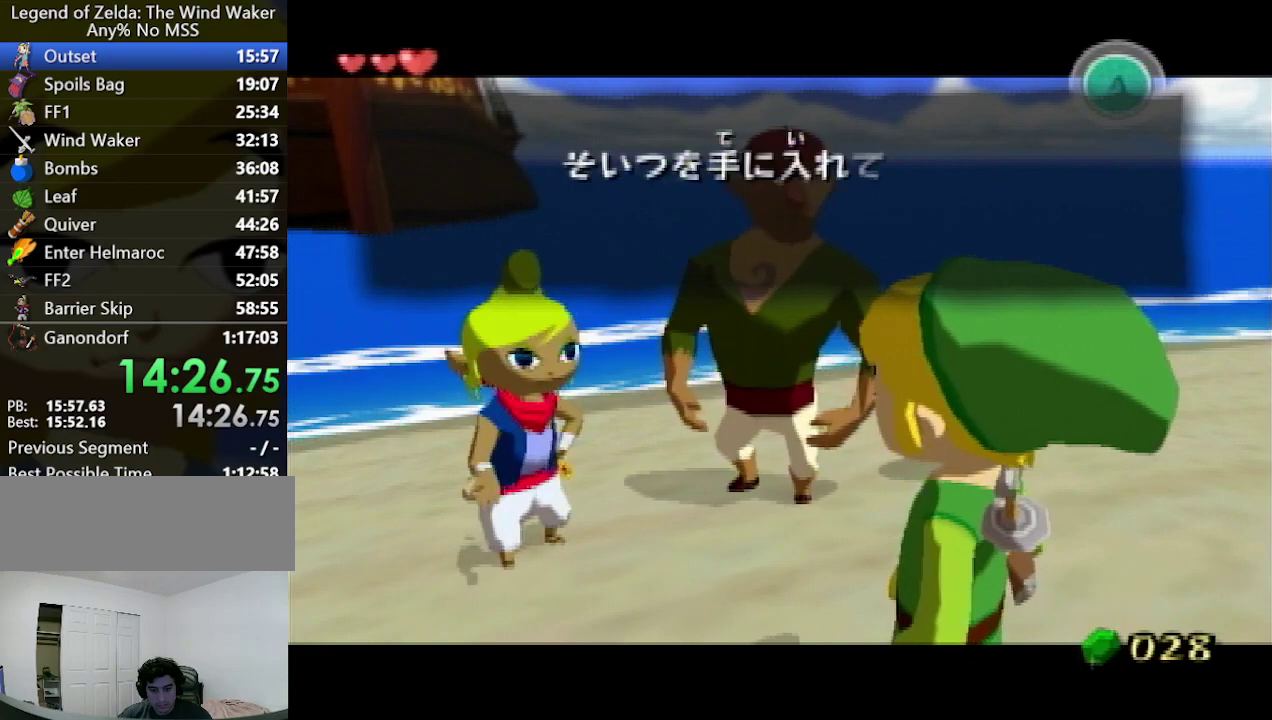
{"buttons": [], "left_stick": "center", "right_stick": "center", "events": [[133, "B", "down"], [167, "B", "up"], [467, "B", "down"], [500, "B", "up"]]}
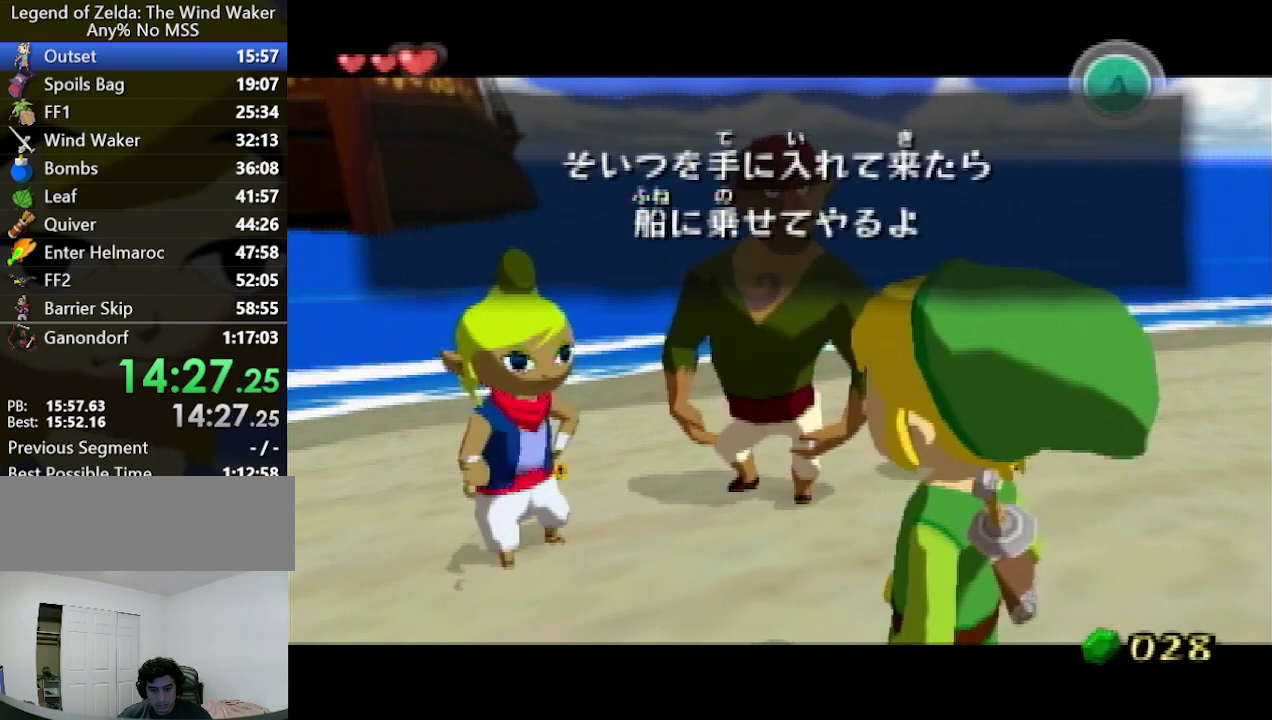
{"buttons": [], "left_stick": "center", "right_stick": "center", "events": [[133, "B", "down"], [167, "B", "up"], [433, "B", "down"], [467, "B", "up"]]}
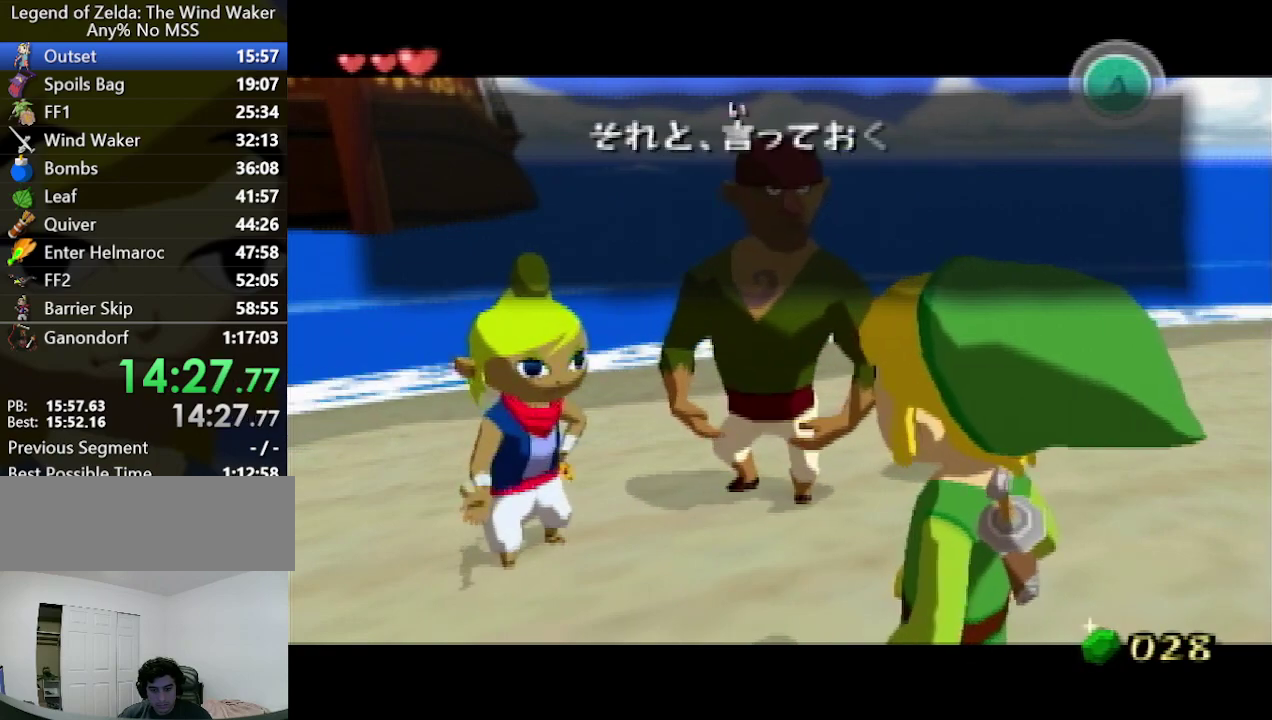
{"buttons": [], "left_stick": "center", "right_stick": "center", "events": [[100, "B", "down"], [133, "B", "up"], [267, "B", "down"], [300, "B", "up"], [433, "B", "down"], [467, "B", "up"]]}
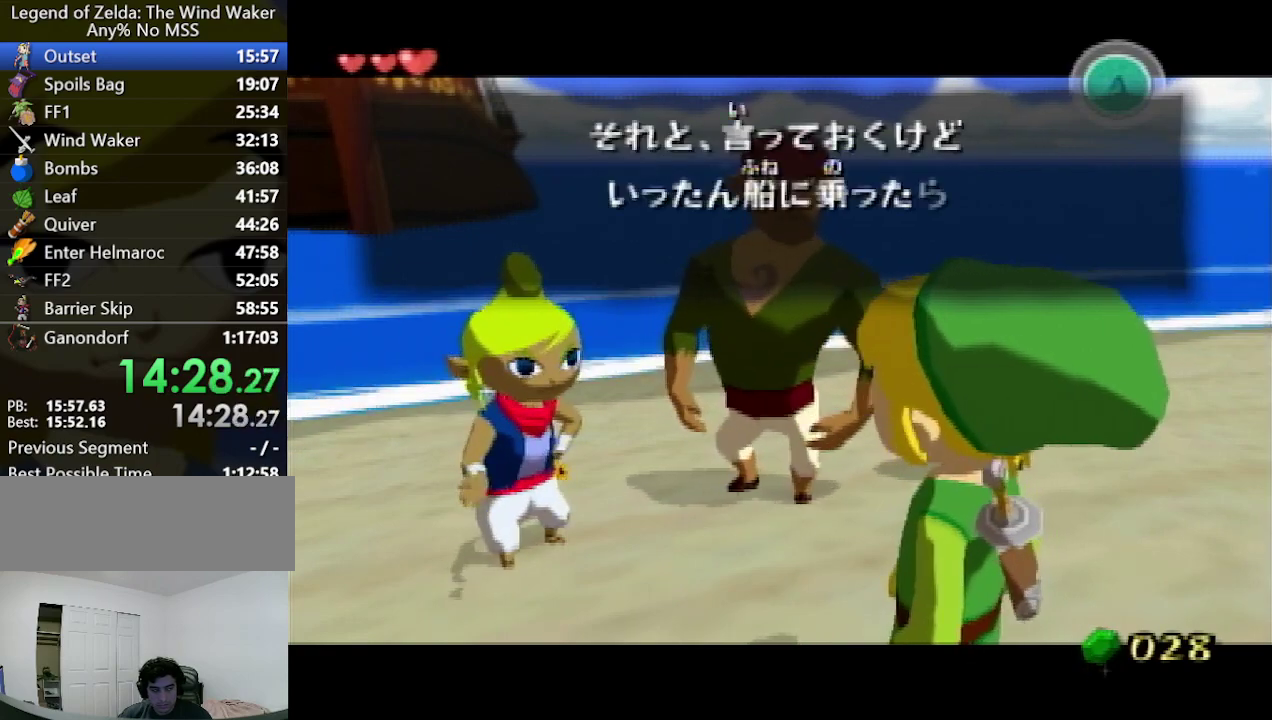
{"buttons": [], "left_stick": "center", "right_stick": "center", "events": [[133, "B", "down"], [167, "B", "up"], [433, "B", "down"], [467, "B", "up"]]}
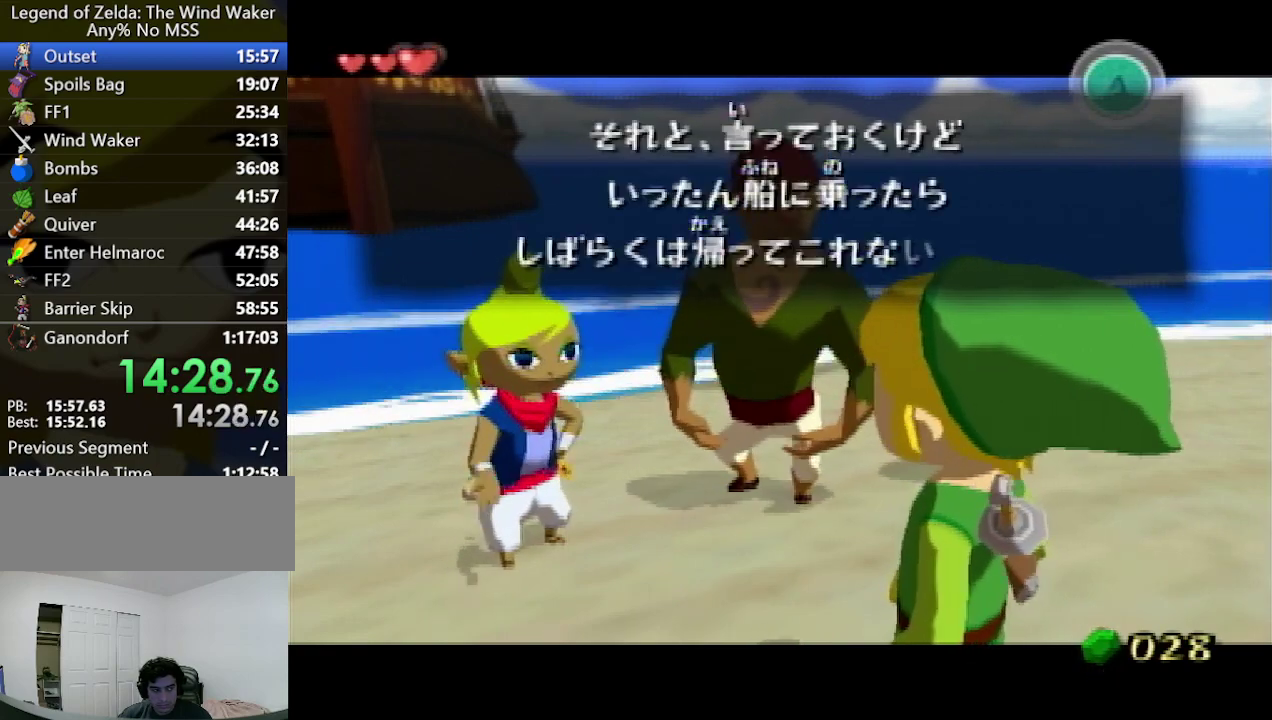
{"buttons": [], "left_stick": "center", "right_stick": "center", "events": [[100, "B", "down"], [133, "B", "up"], [267, "B", "down"], [300, "B", "up"], [433, "B", "down"], [467, "B", "up"]]}
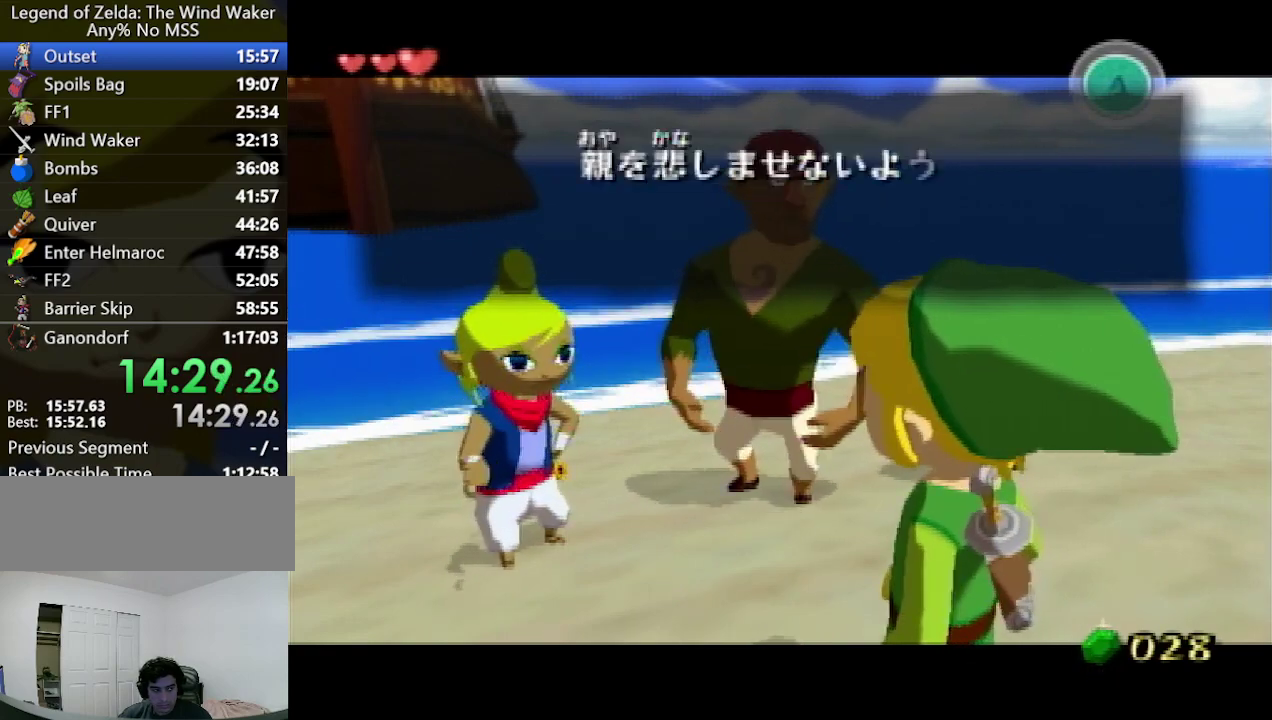
{"buttons": [], "left_stick": "center", "right_stick": "center", "events": [[100, "B", "down"], [133, "B", "up"]]}
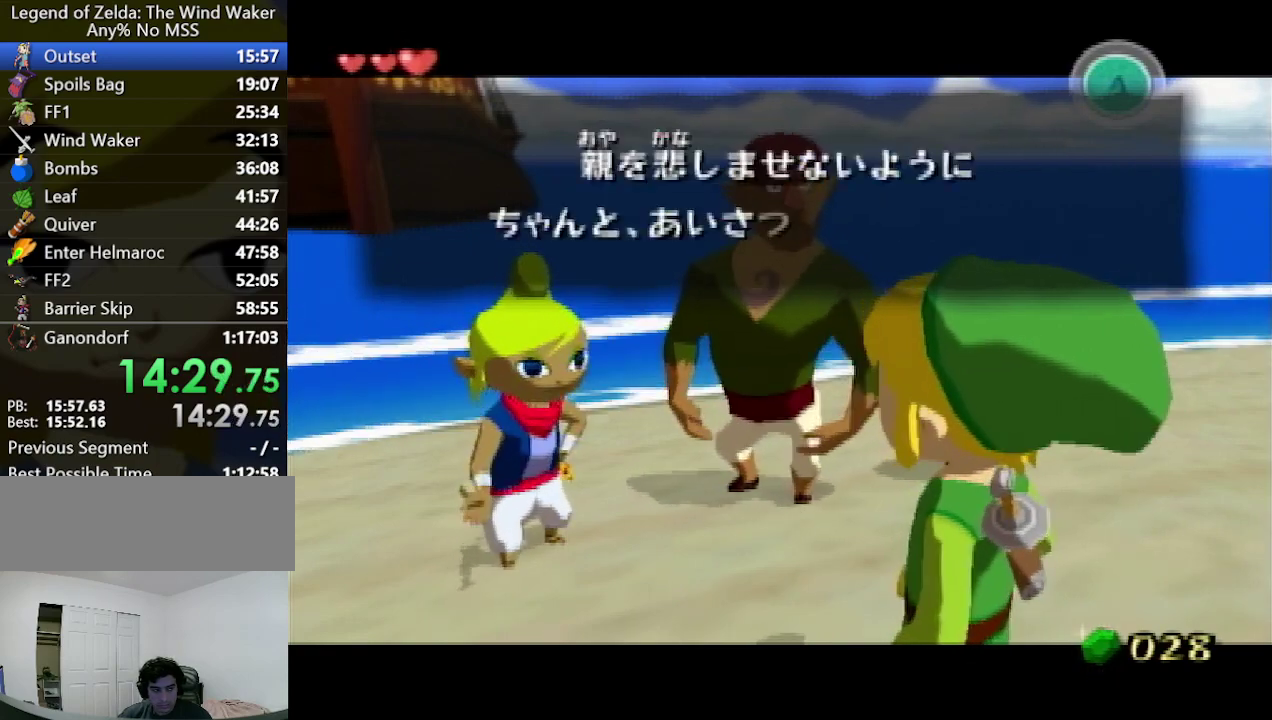
{"buttons": [], "left_stick": "center", "right_stick": "center", "events": [[67, "B", "down"], [100, "B", "up"], [233, "B", "down"], [267, "B", "up"], [400, "B", "down"], [433, "B", "up"]]}
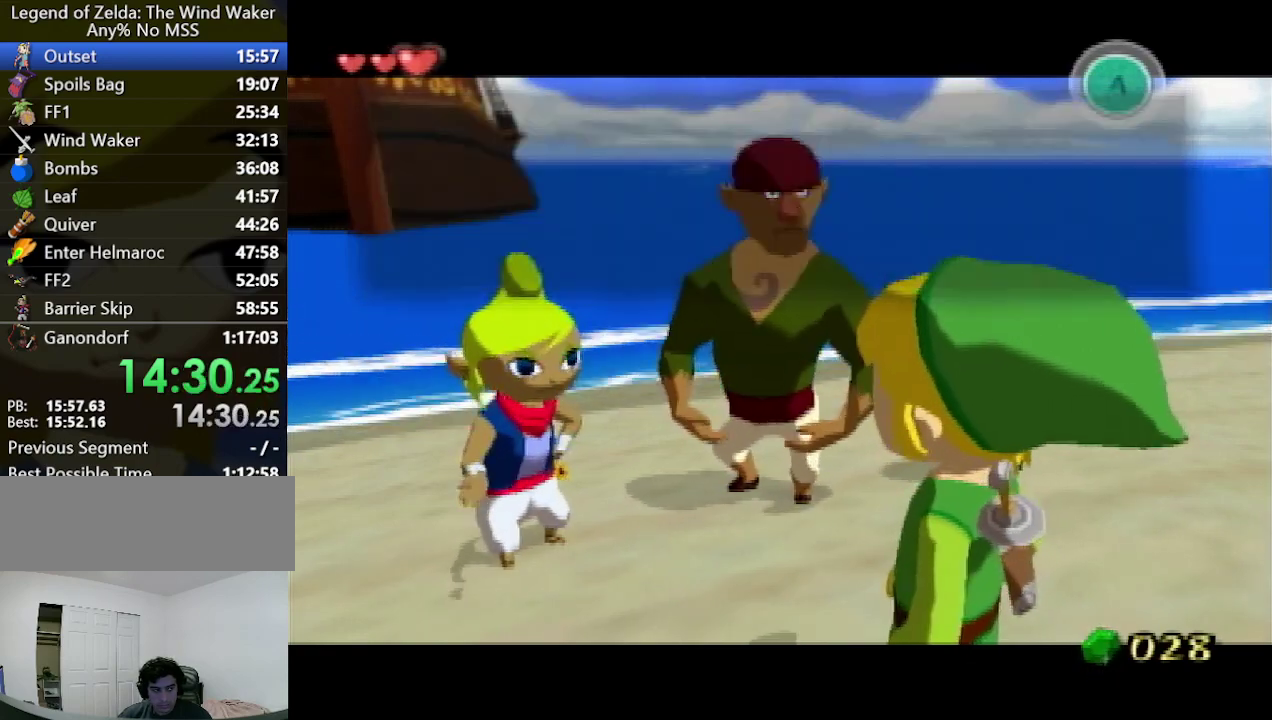
{"buttons": [], "left_stick": "left", "right_stick": "right", "events": [[467, "left_stick", "left"], [467, "right_stick", "right"]]}